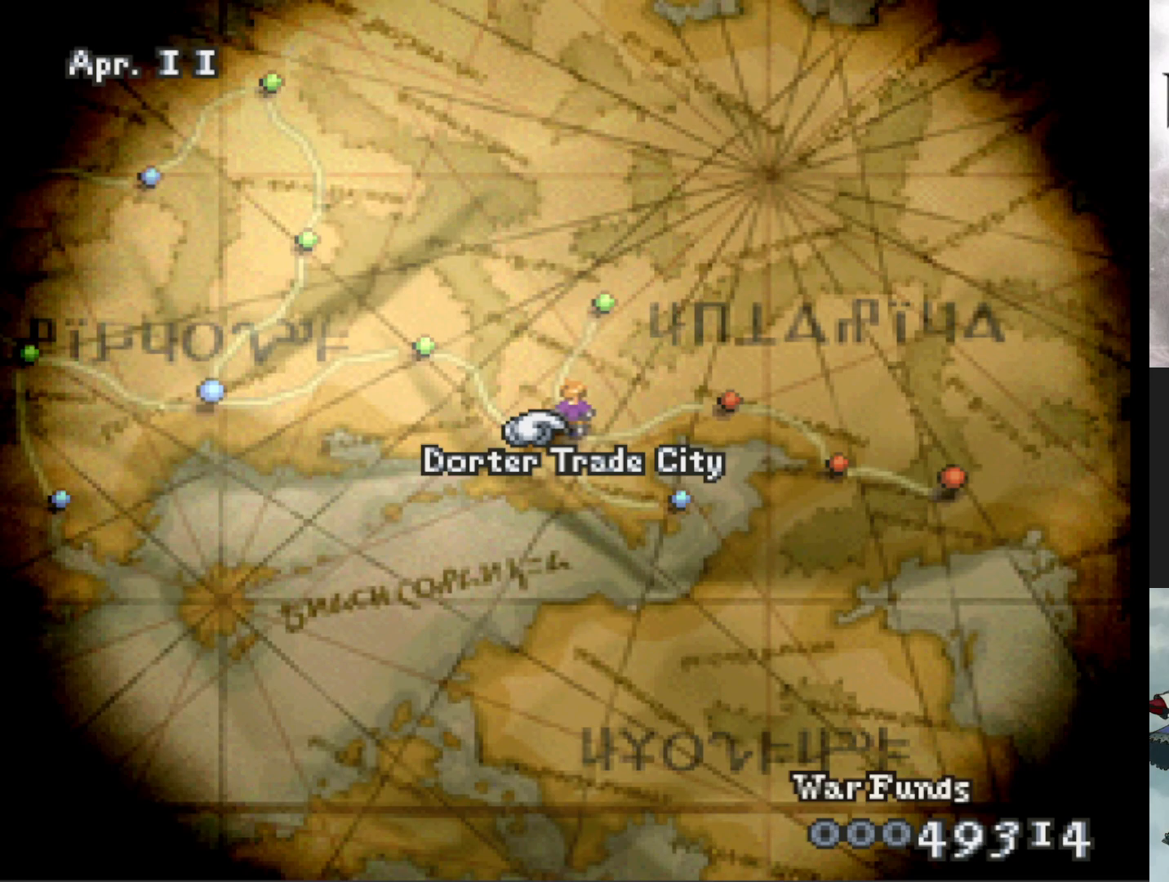
Gameplay with a controller (PlayStation layout); each line is a JSON object with the inputs held at the frame after it. "events" lists button and stick changes between this image and that frame as [ms after this image, input, new state], when the widget could be followed in between. Not read: left_stick right_stick.
{"buttons": [], "events": []}
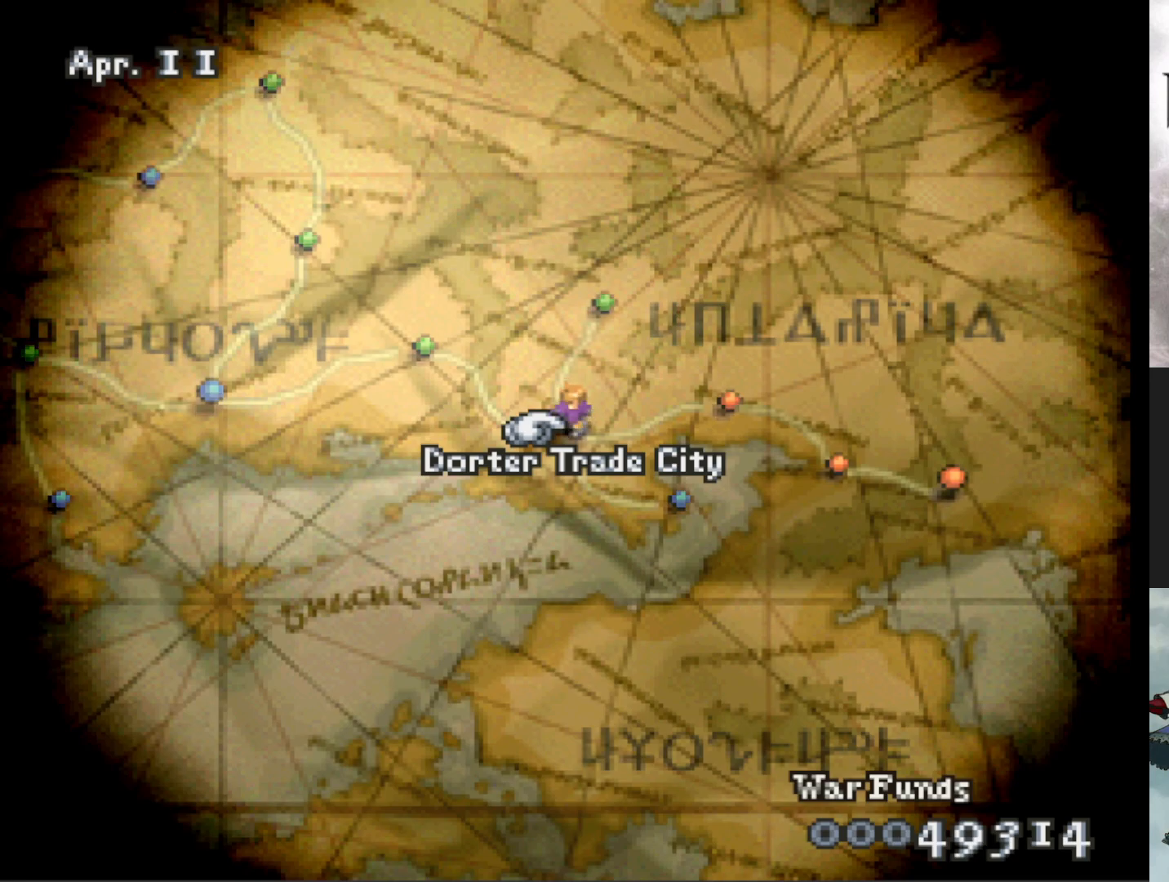
{"buttons": [], "events": []}
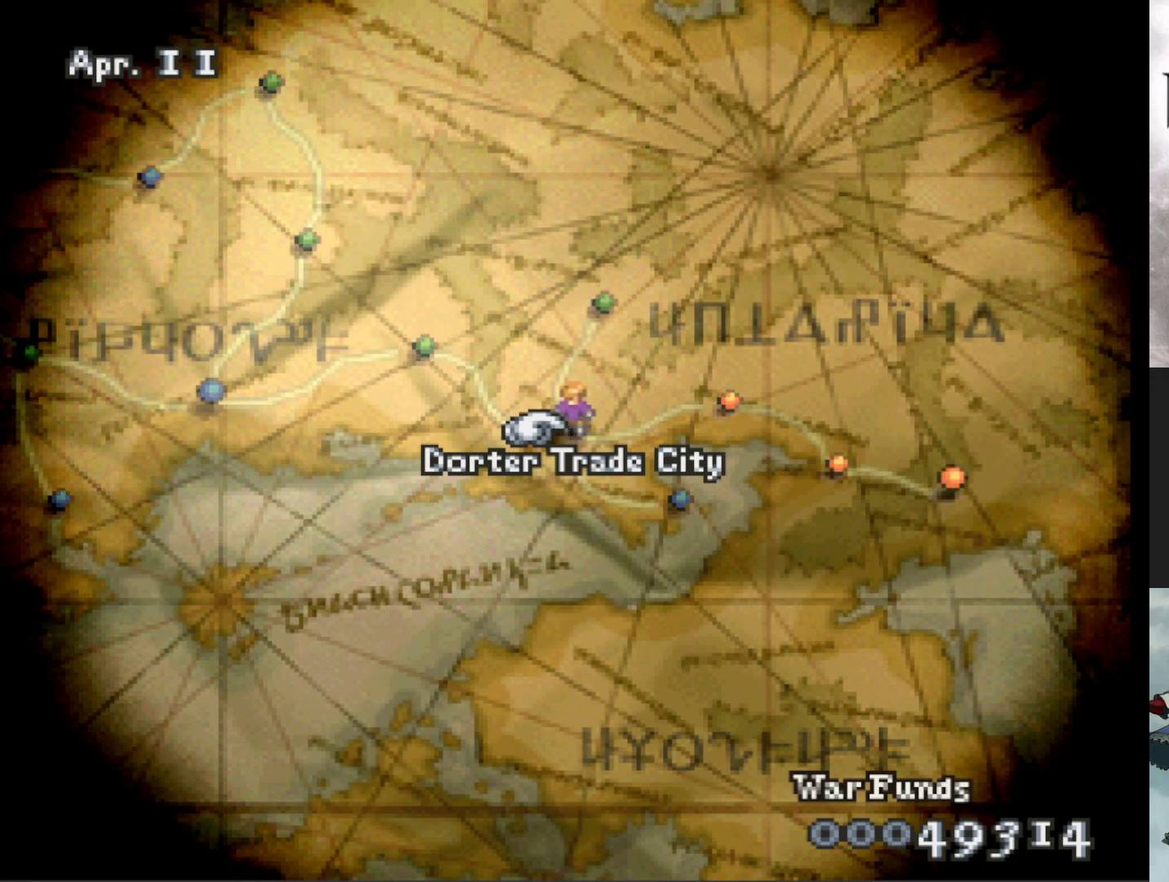
{"buttons": [], "events": []}
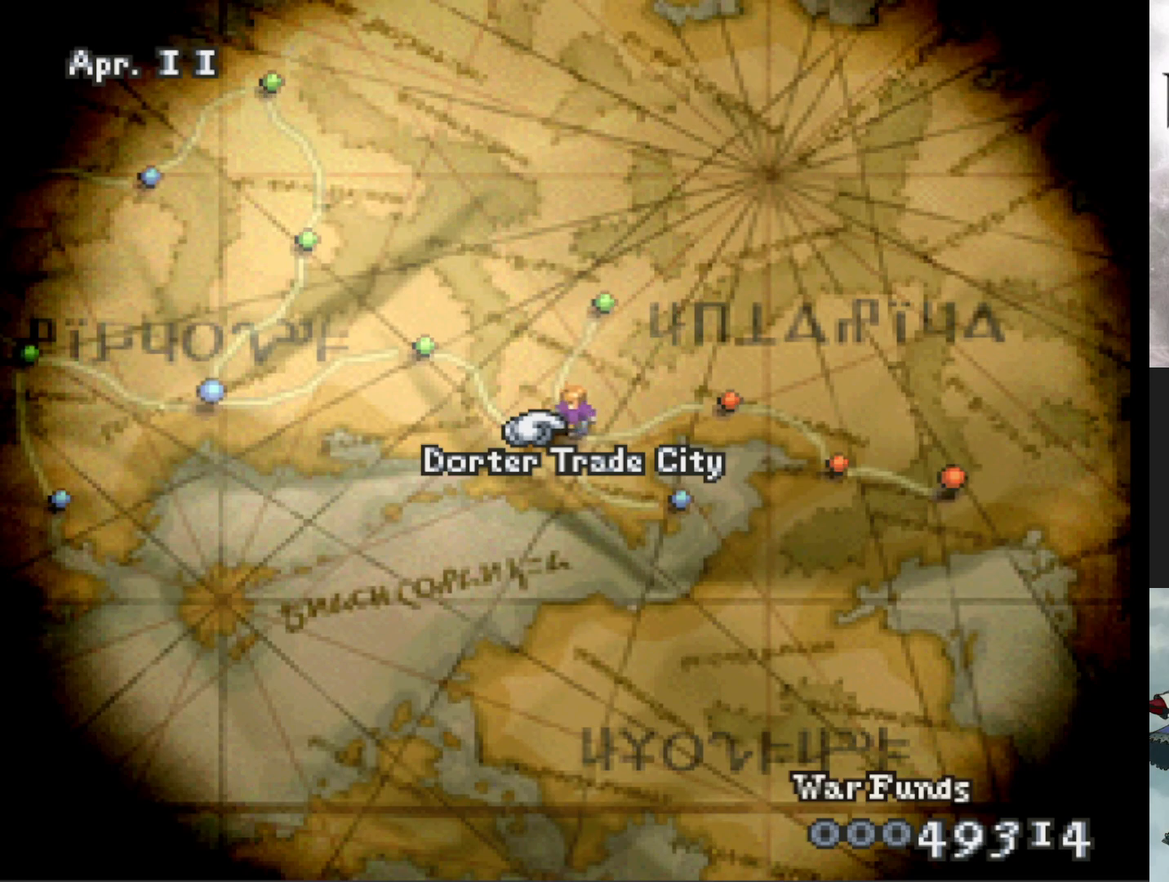
{"buttons": ["DPAD_LEFT"], "events": [[33, "DPAD_LEFT", "down"]]}
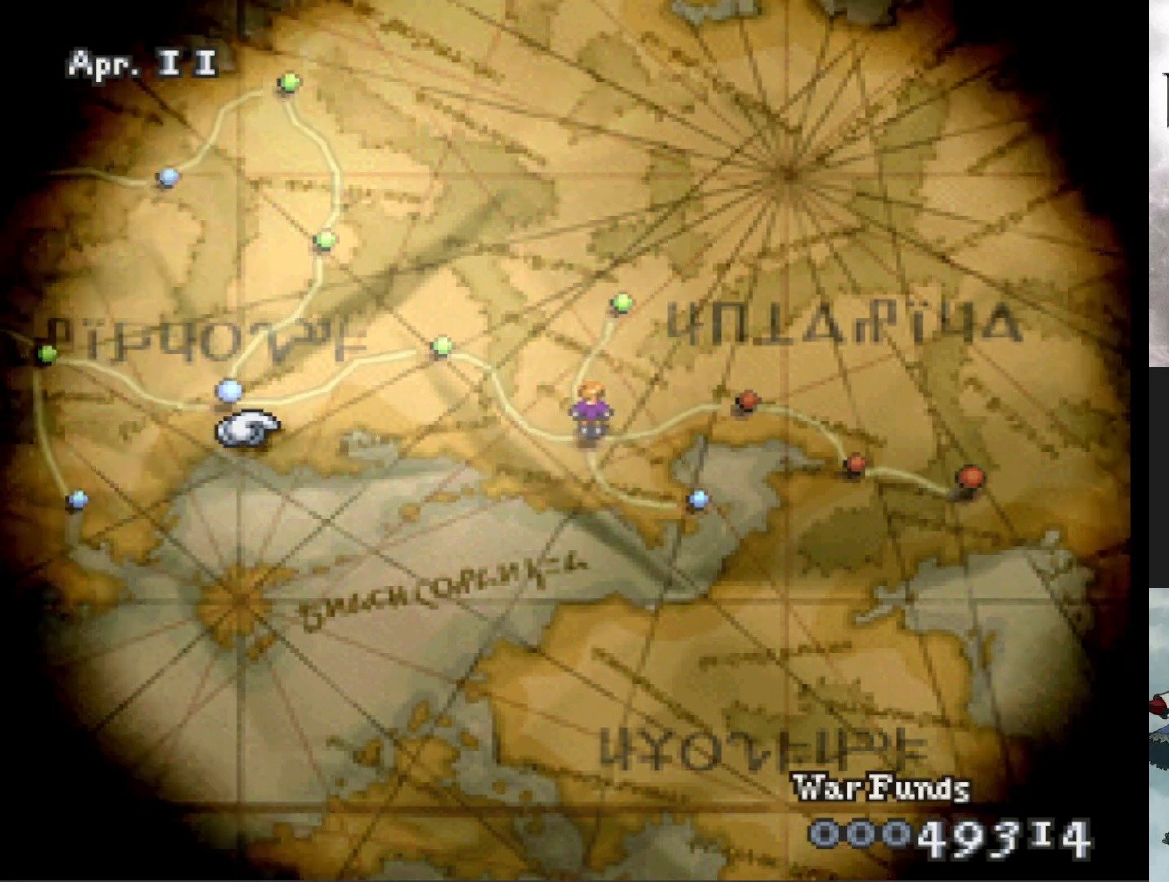
{"buttons": ["DPAD_UP"], "events": [[67, "DPAD_LEFT", "up"], [317, "DPAD_UP", "down"]]}
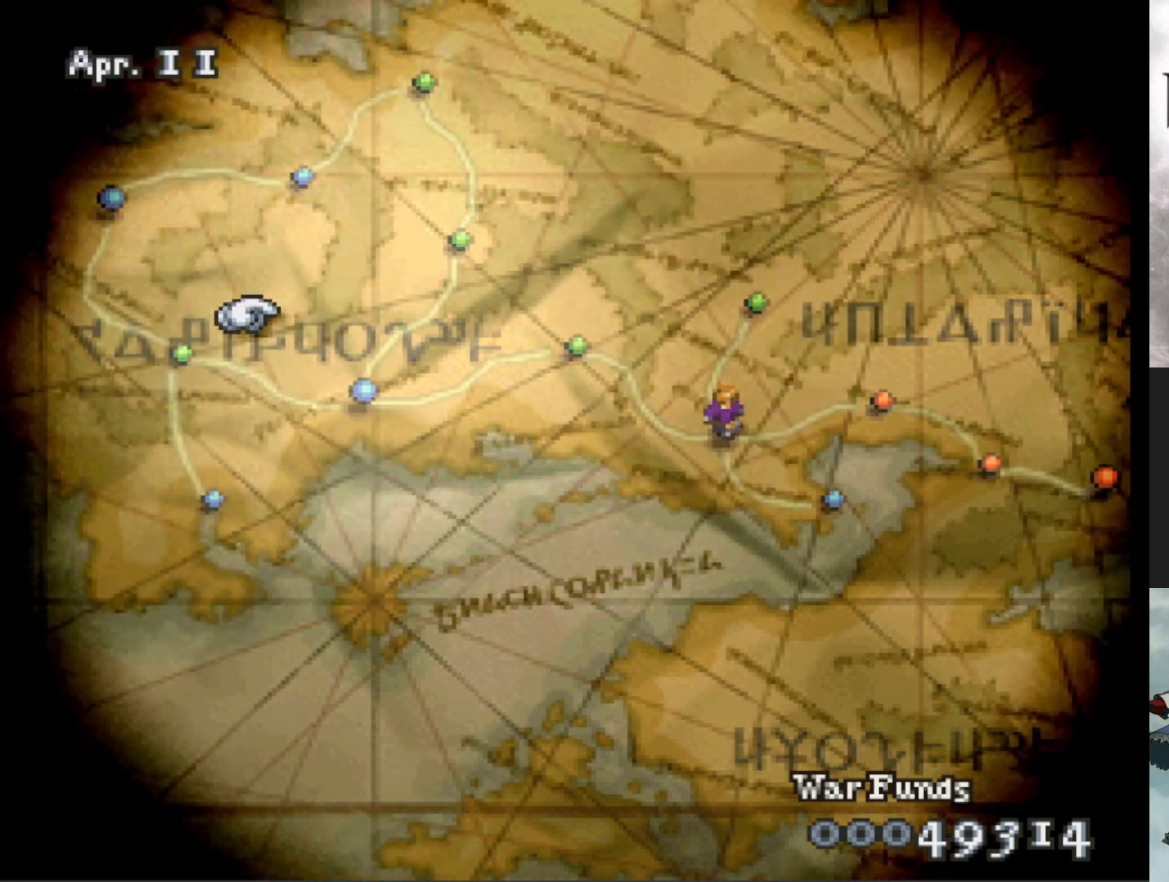
{"buttons": [], "events": [[67, "DPAD_UP", "up"]]}
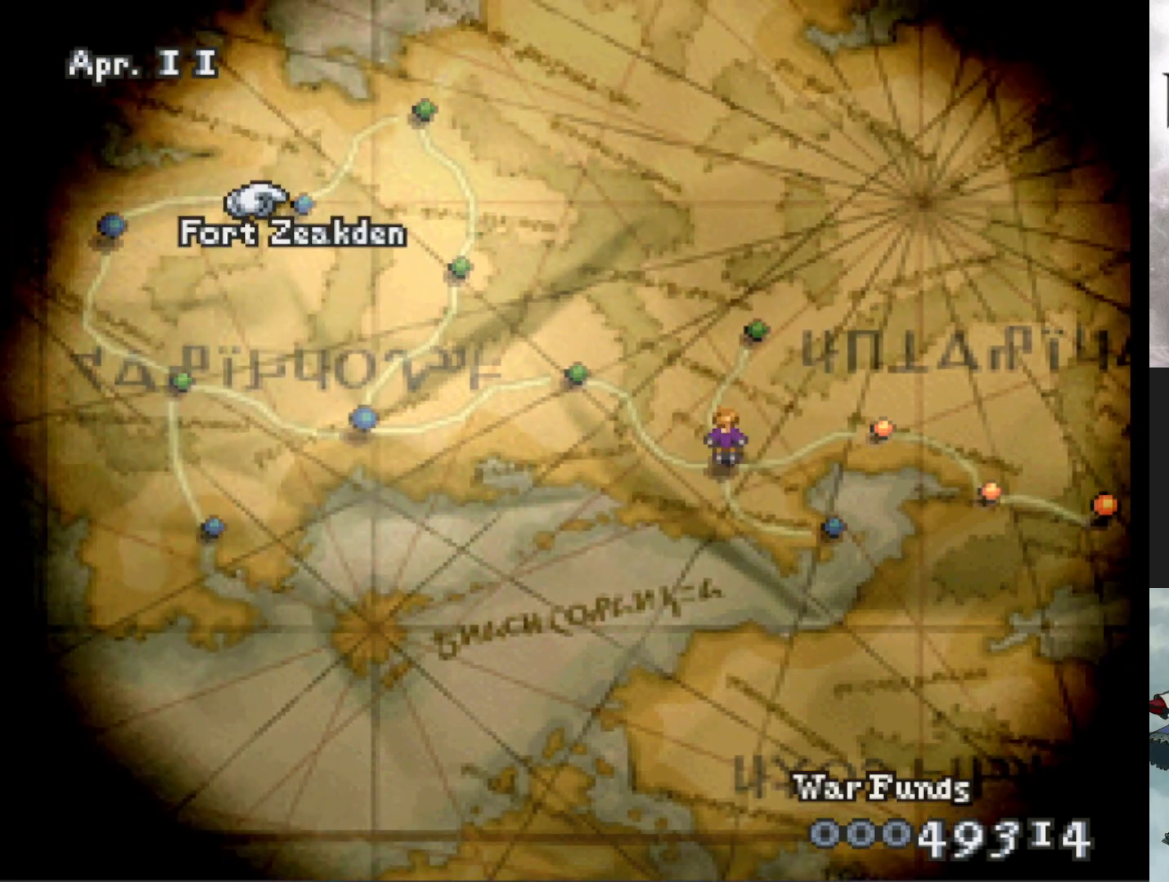
{"buttons": [], "events": [[50, "DPAD_LEFT", "down"], [267, "DPAD_LEFT", "up"]]}
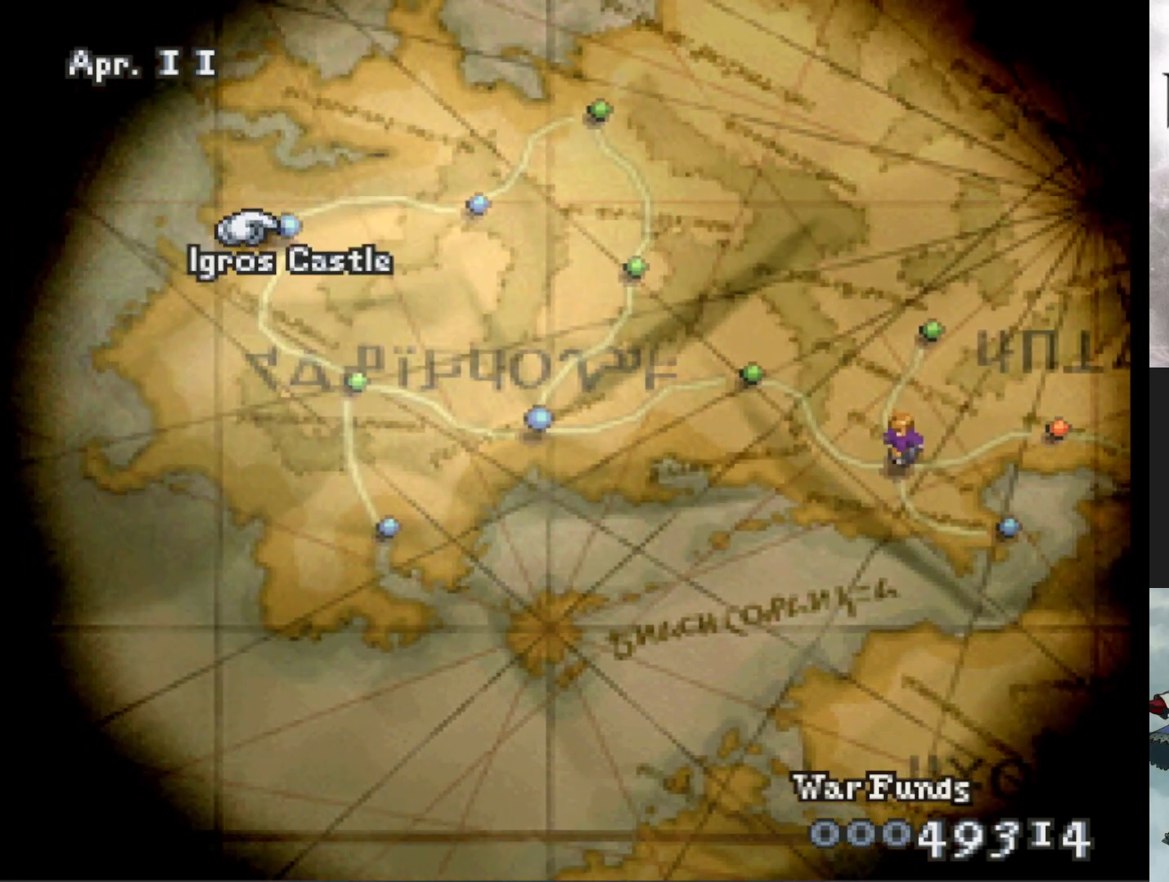
{"buttons": ["DPAD_DOWN"], "events": [[417, "DPAD_DOWN", "down"]]}
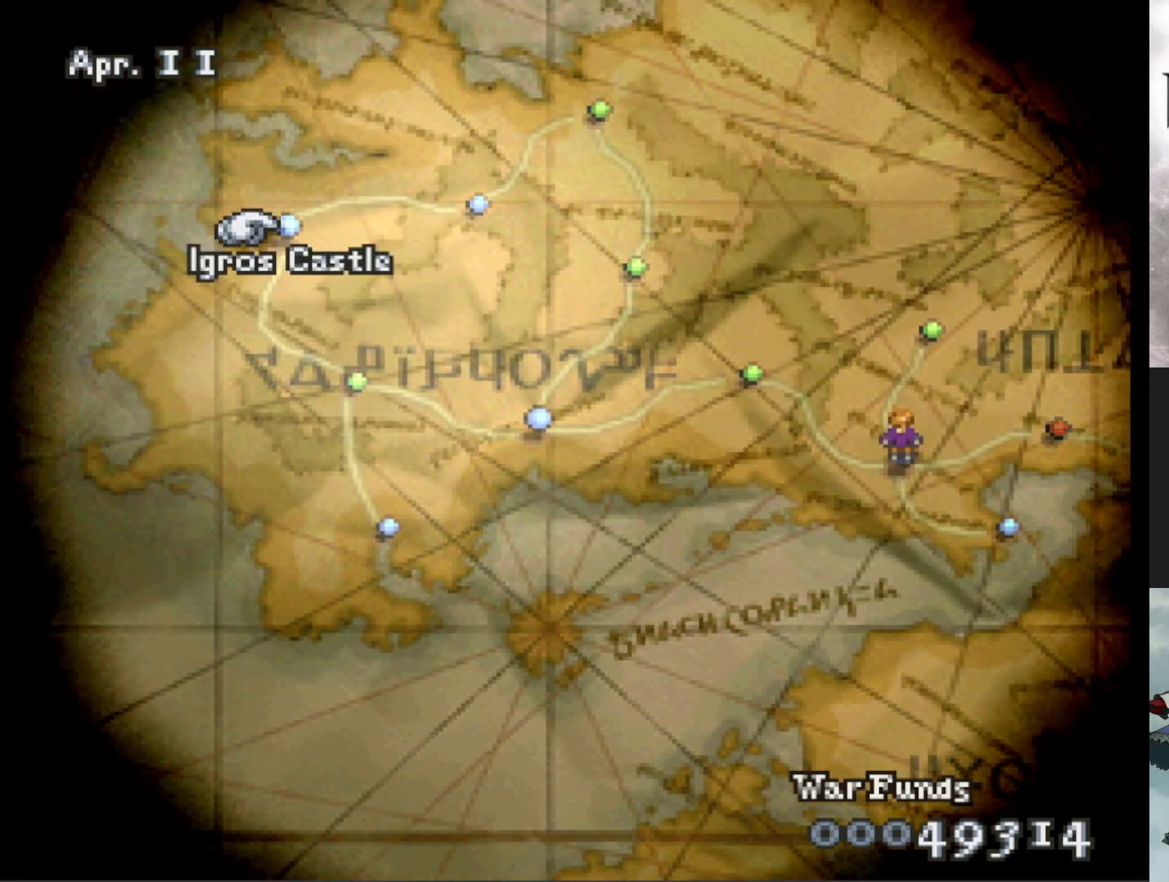
{"buttons": [], "events": [[133, "DPAD_DOWN", "up"], [150, "DPAD_RIGHT", "down"], [417, "DPAD_RIGHT", "up"]]}
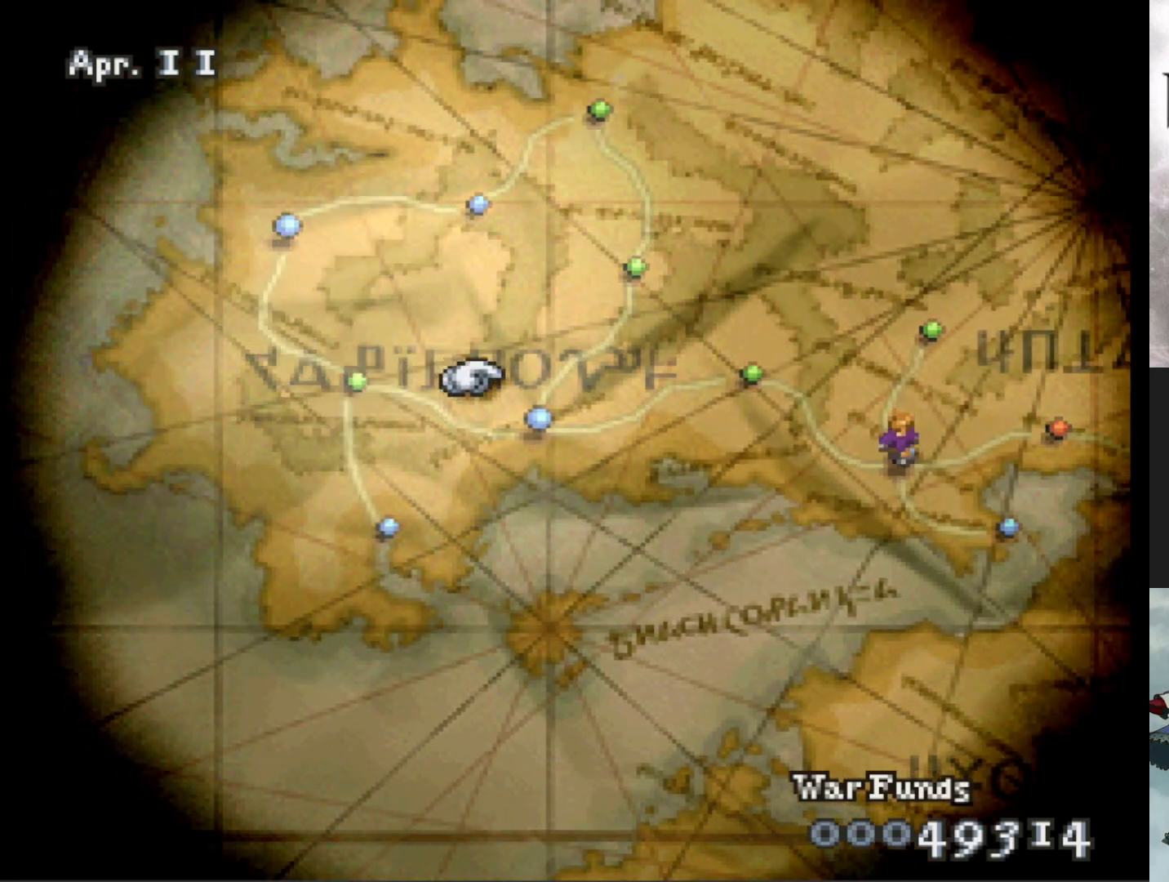
{"buttons": [], "events": [[317, "DPAD_DOWN", "down"], [401, "DPAD_DOWN", "up"]]}
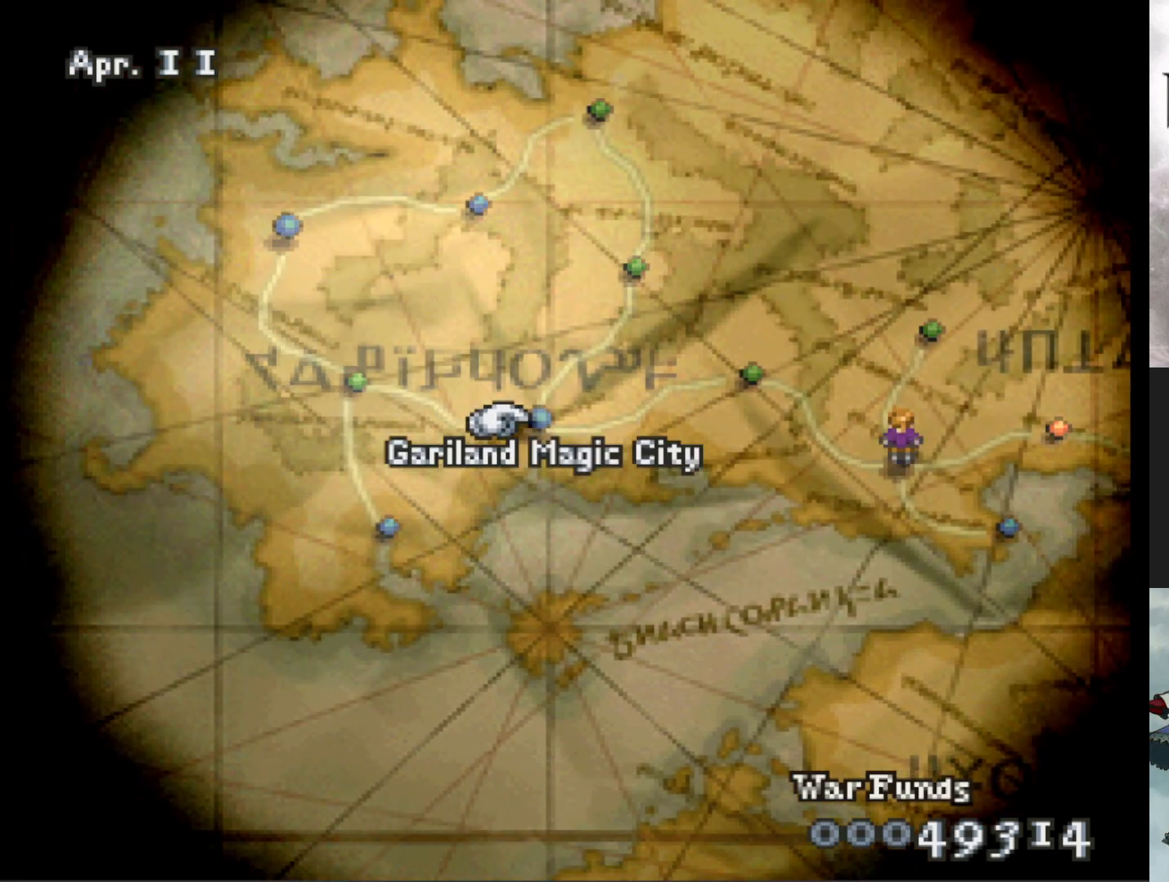
{"buttons": [], "events": [[100, "DPAD_UP", "down"], [384, "DPAD_UP", "up"]]}
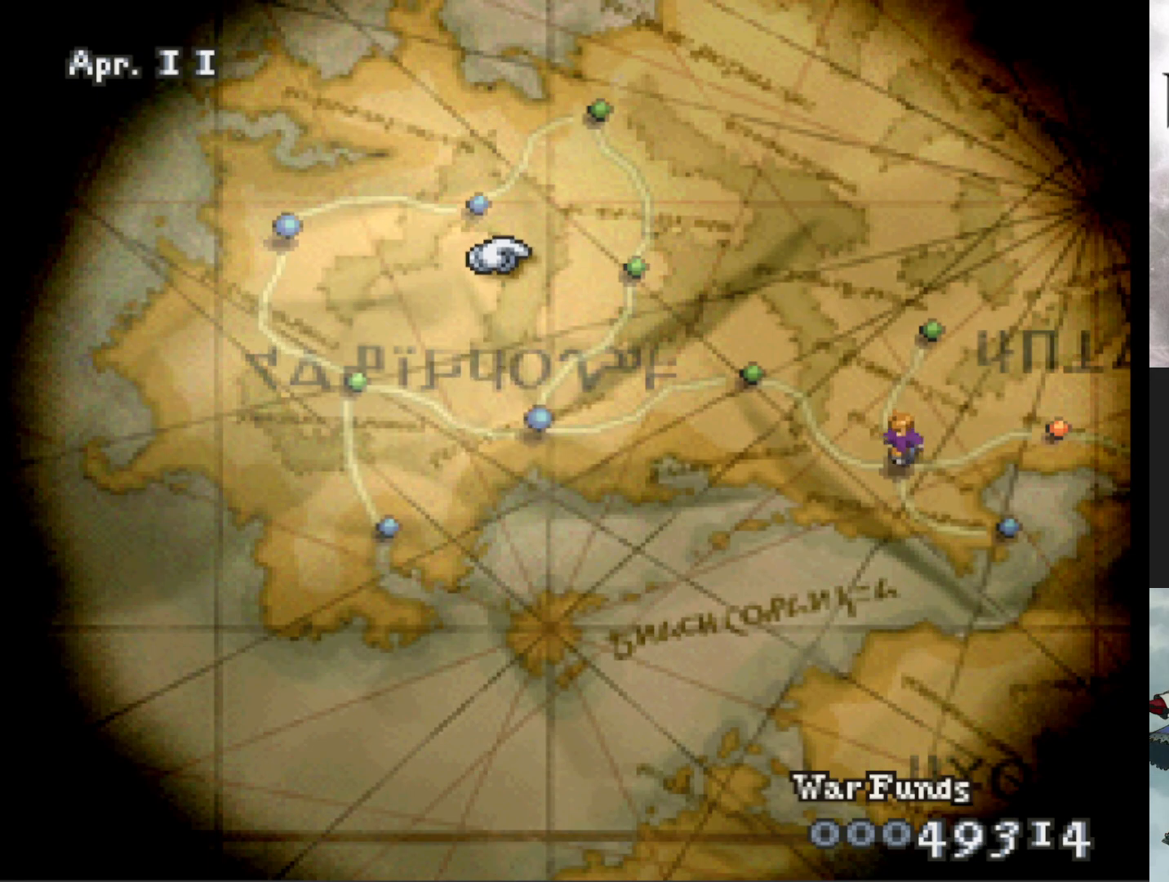
{"buttons": ["DPAD_LEFT"], "events": [[150, "DPAD_UP", "down"], [233, "DPAD_UP", "up"], [350, "DPAD_LEFT", "down"]]}
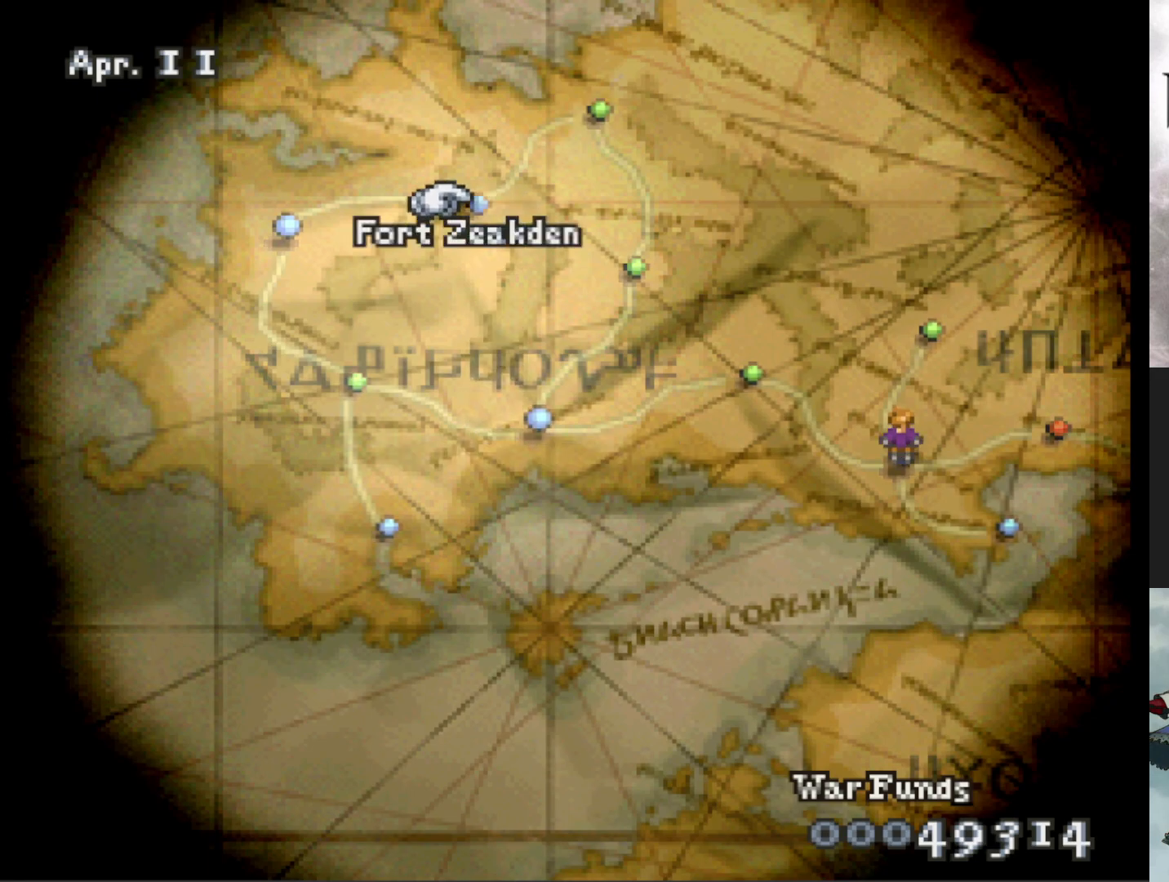
{"buttons": ["DPAD_DOWN"], "events": [[167, "DPAD_LEFT", "up"], [334, "DPAD_DOWN", "down"]]}
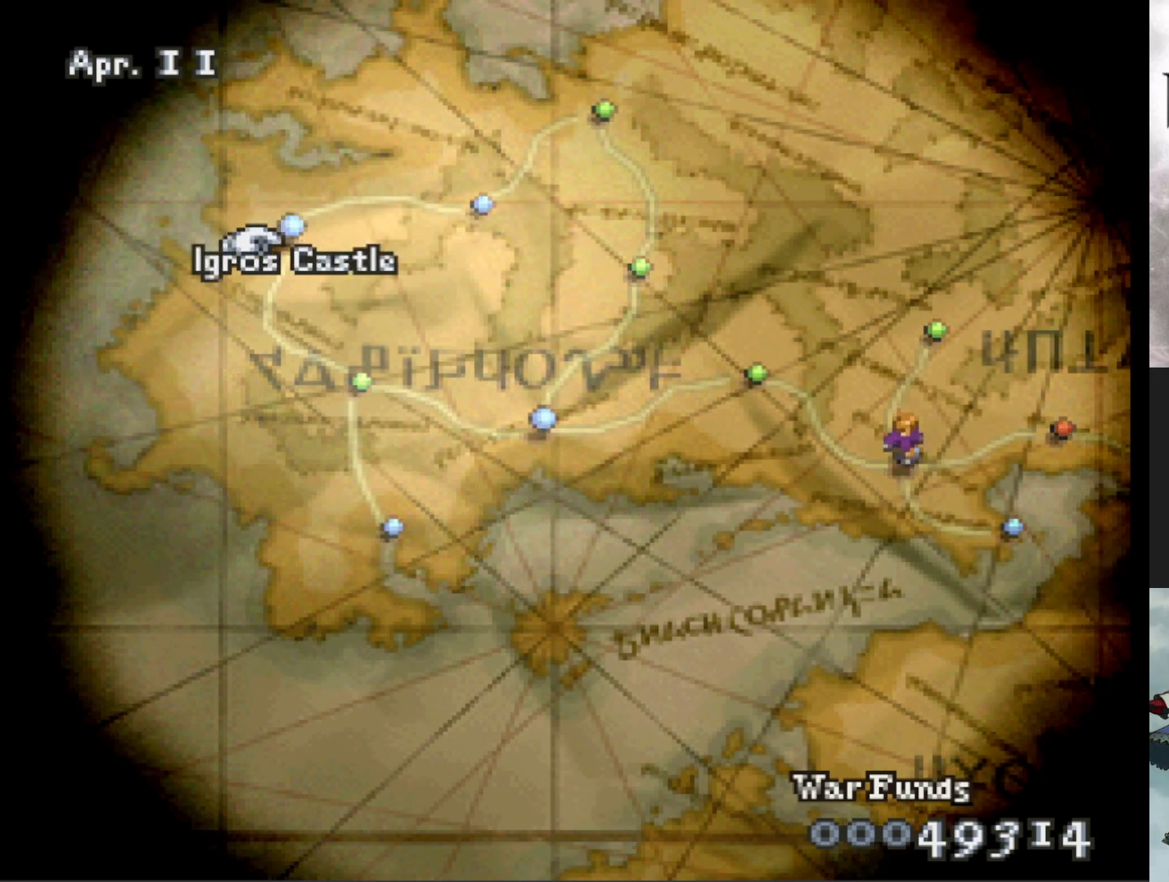
{"buttons": [], "events": [[34, "DPAD_RIGHT", "down"], [167, "DPAD_DOWN", "up"], [251, "DPAD_RIGHT", "up"]]}
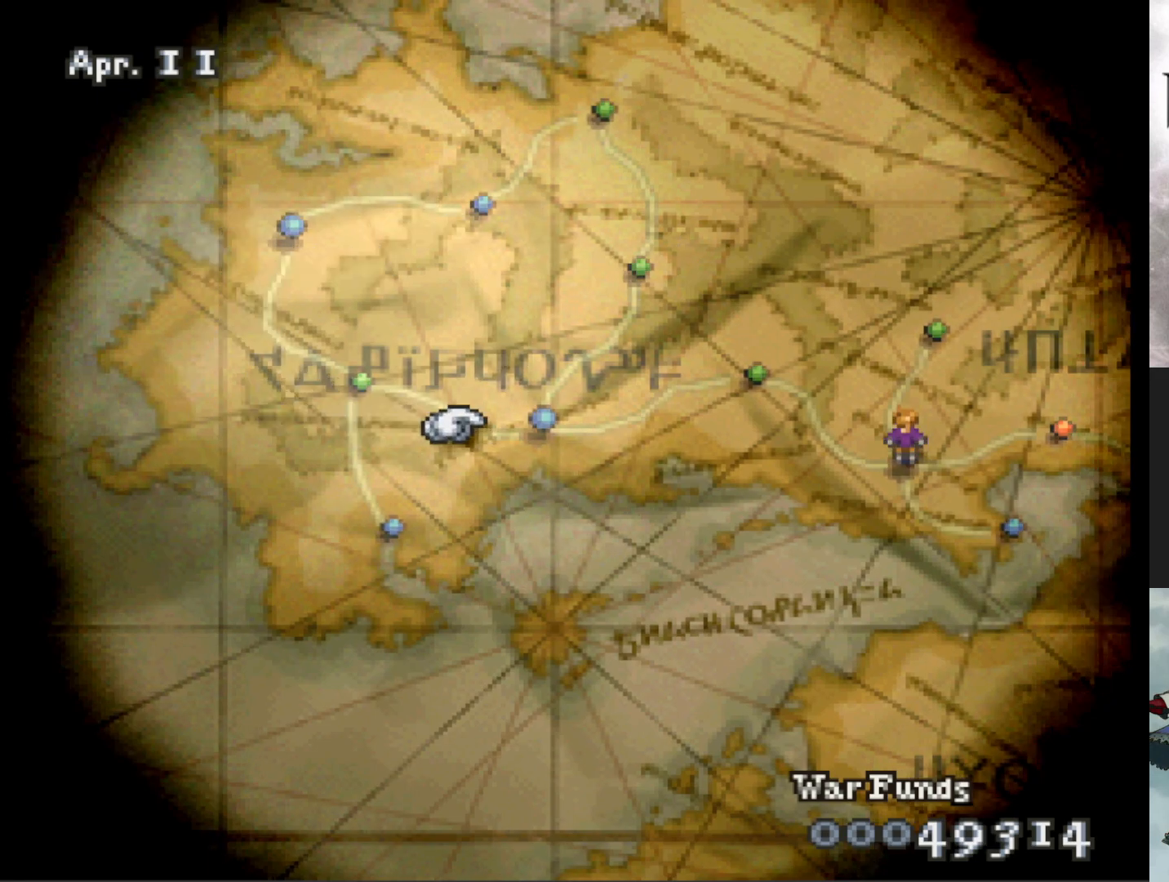
{"buttons": ["DPAD_RIGHT"], "events": [[100, "DPAD_RIGHT", "down"], [217, "DPAD_RIGHT", "up"], [467, "DPAD_RIGHT", "down"]]}
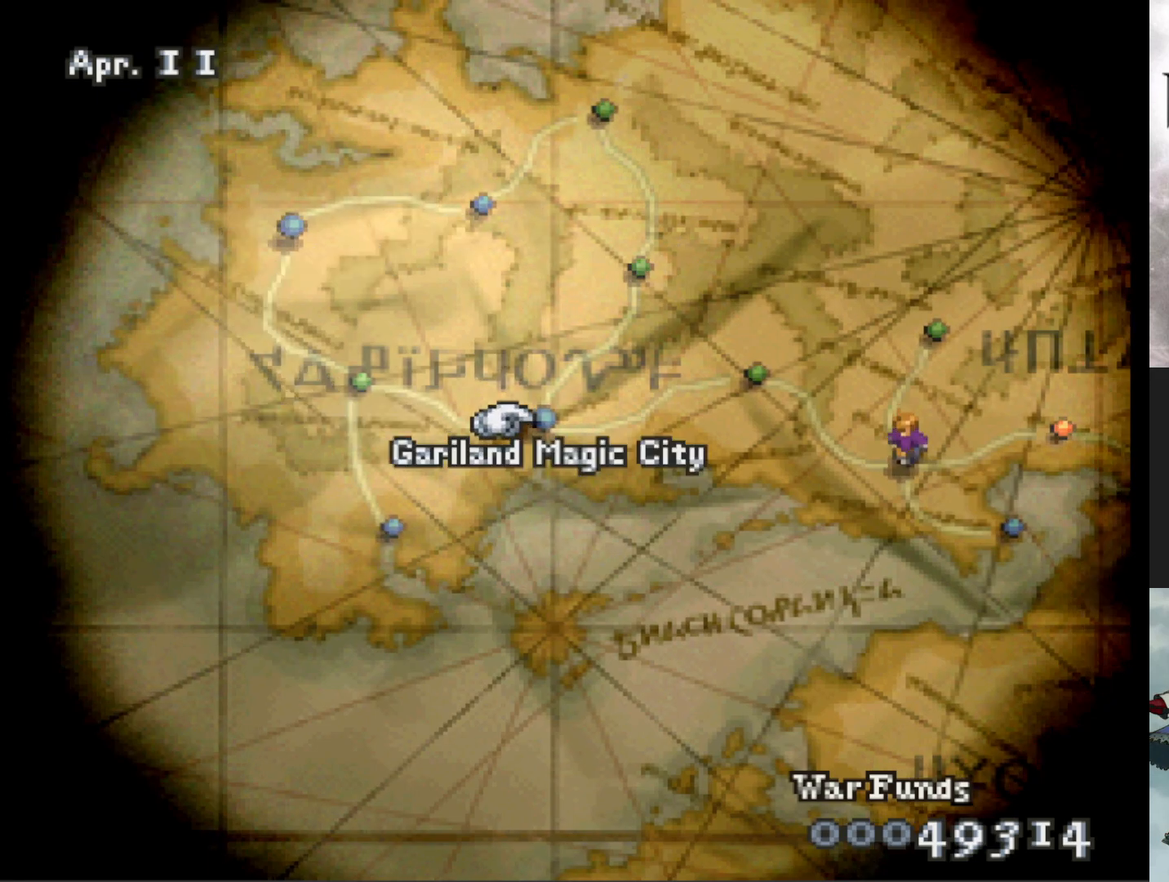
{"buttons": [], "events": [[417, "DPAD_RIGHT", "up"]]}
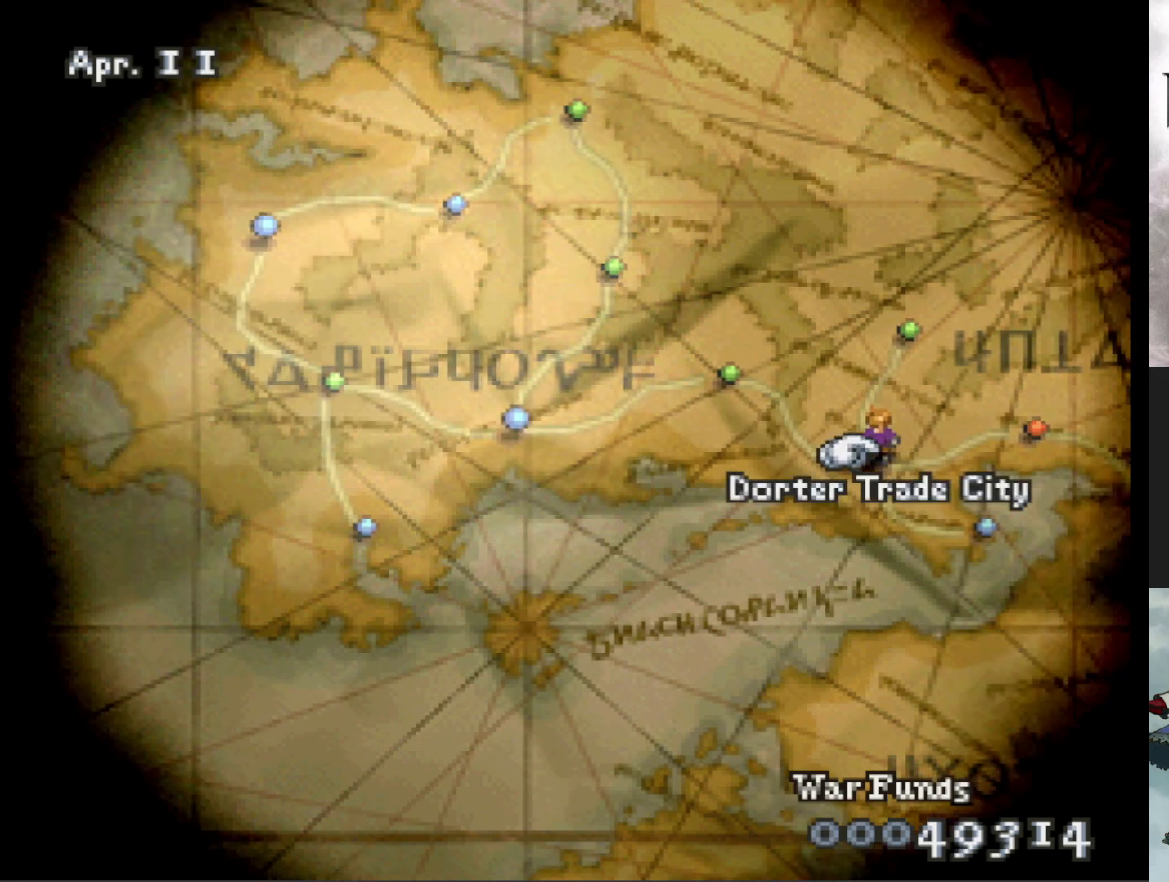
{"buttons": [], "events": []}
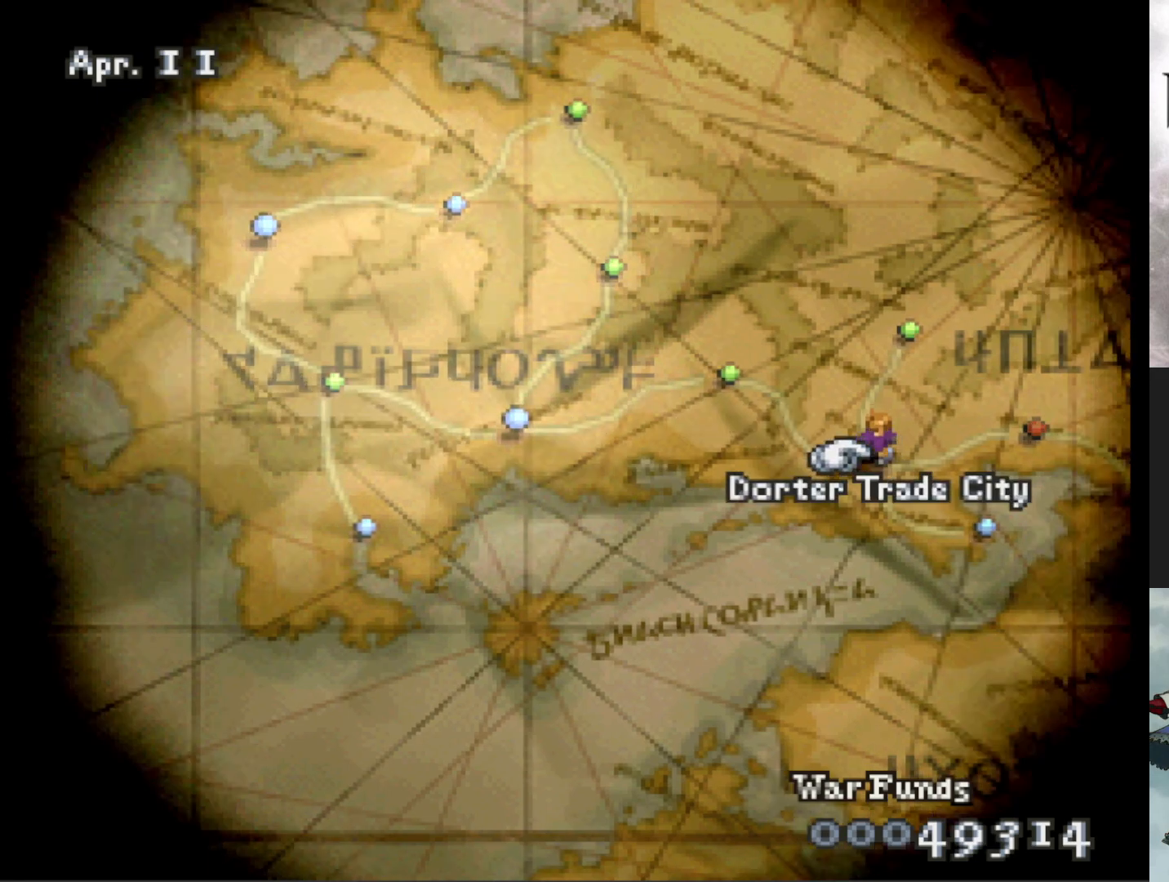
{"buttons": [], "events": [[167, "TRIANGLE", "down"], [301, "TRIANGLE", "up"]]}
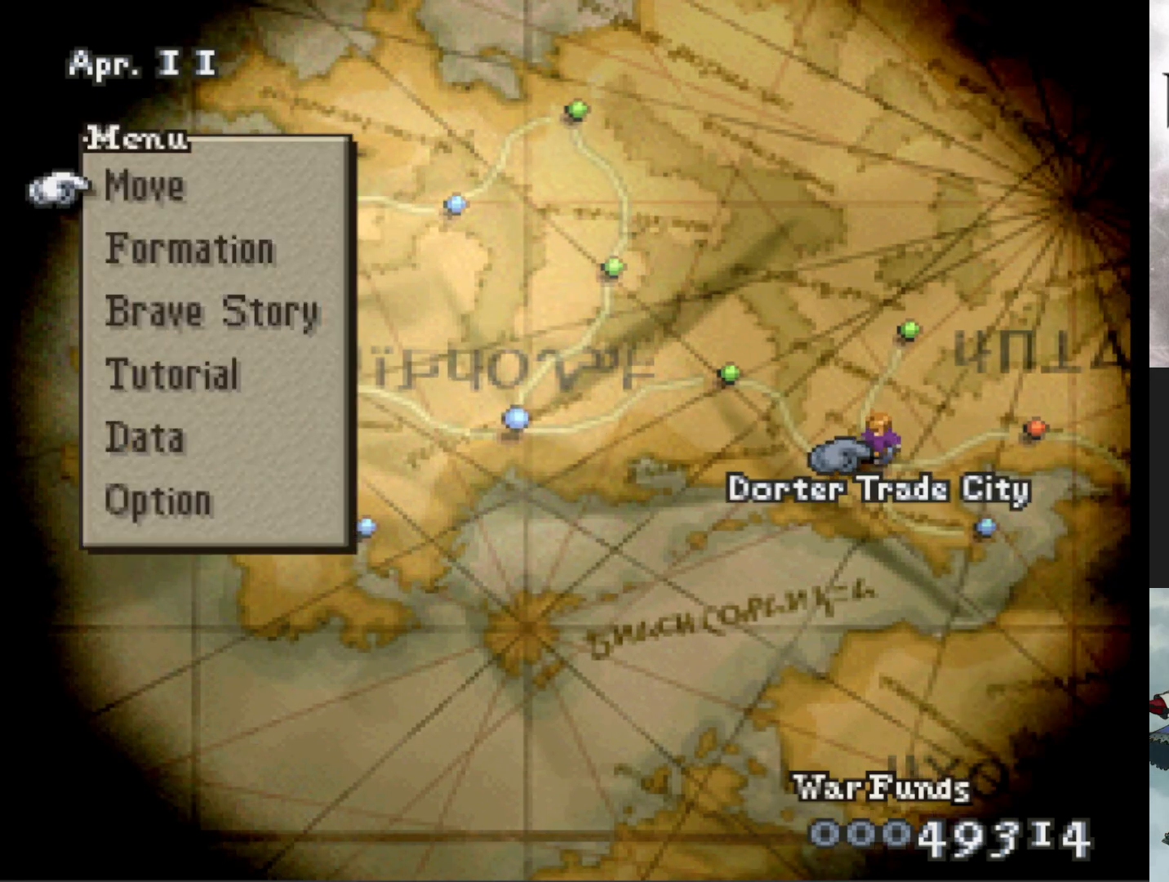
{"buttons": [], "events": [[167, "DPAD_DOWN", "down"], [250, "DPAD_DOWN", "up"], [317, "CIRCLE", "down"], [417, "CIRCLE", "up"]]}
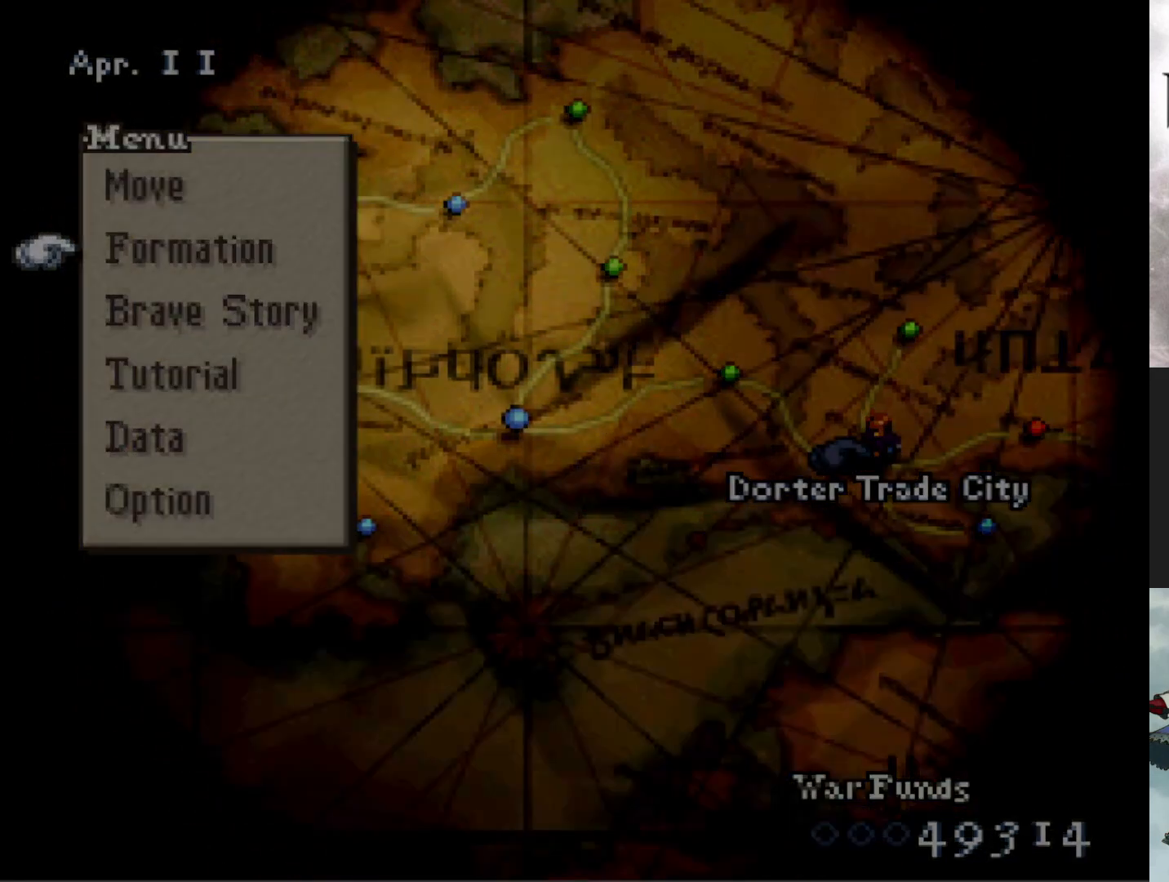
{"buttons": [], "events": []}
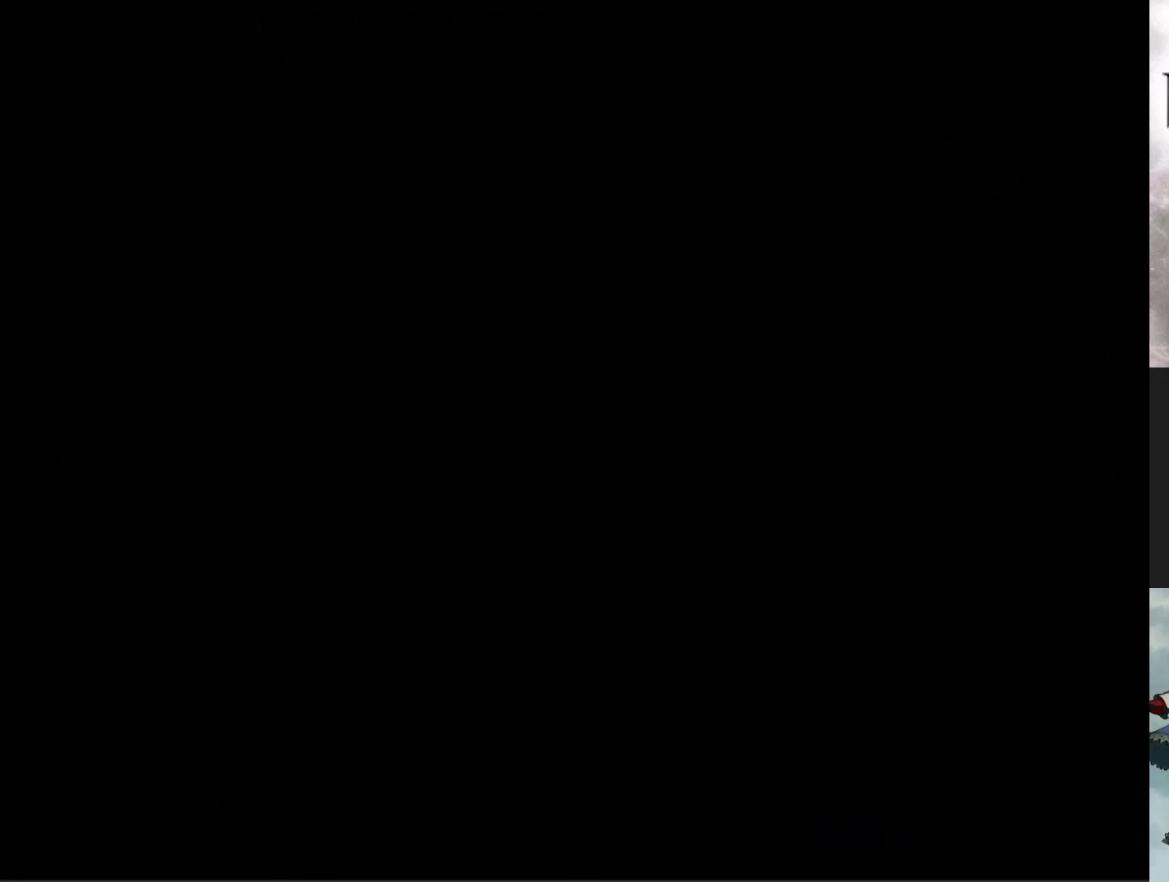
{"buttons": [], "events": []}
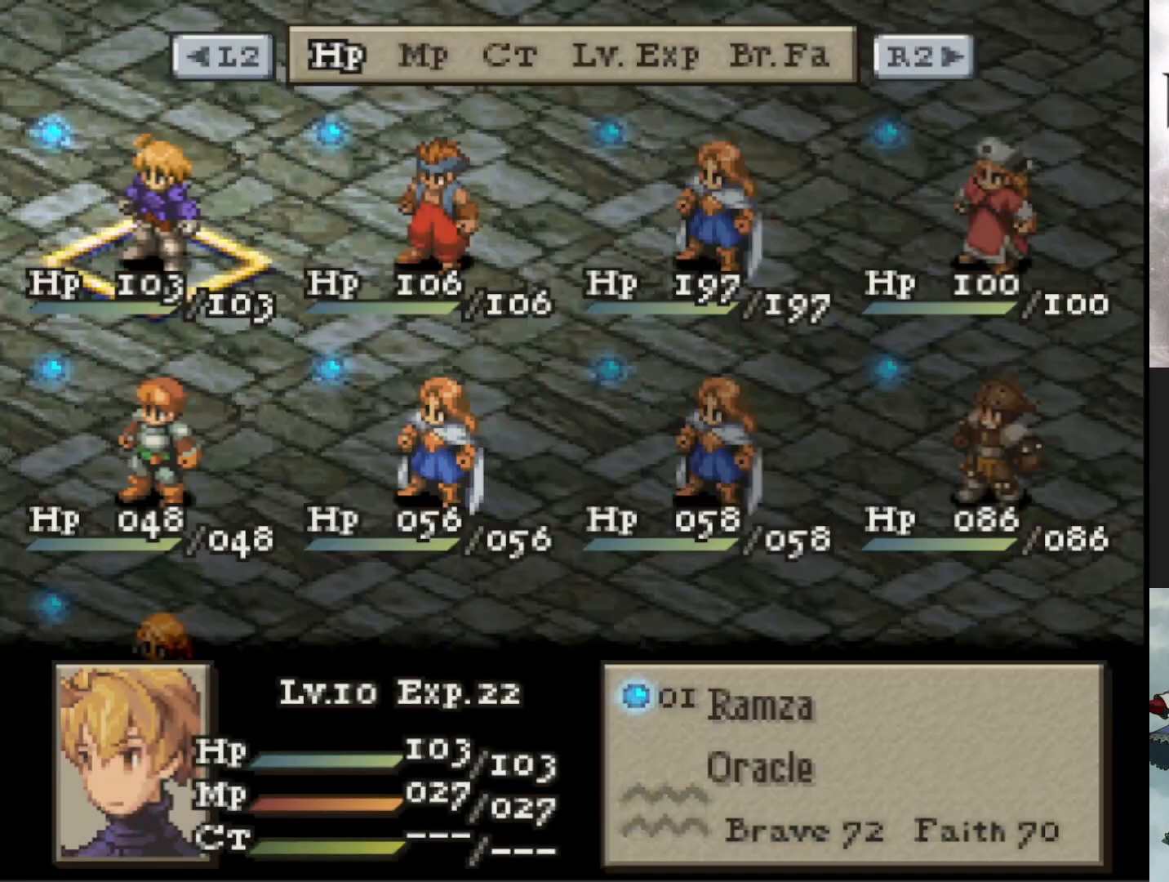
{"buttons": ["DPAD_RIGHT"], "events": [[117, "DPAD_RIGHT", "down"], [217, "DPAD_RIGHT", "up"], [317, "DPAD_RIGHT", "down"], [401, "DPAD_RIGHT", "up"], [501, "DPAD_RIGHT", "down"]]}
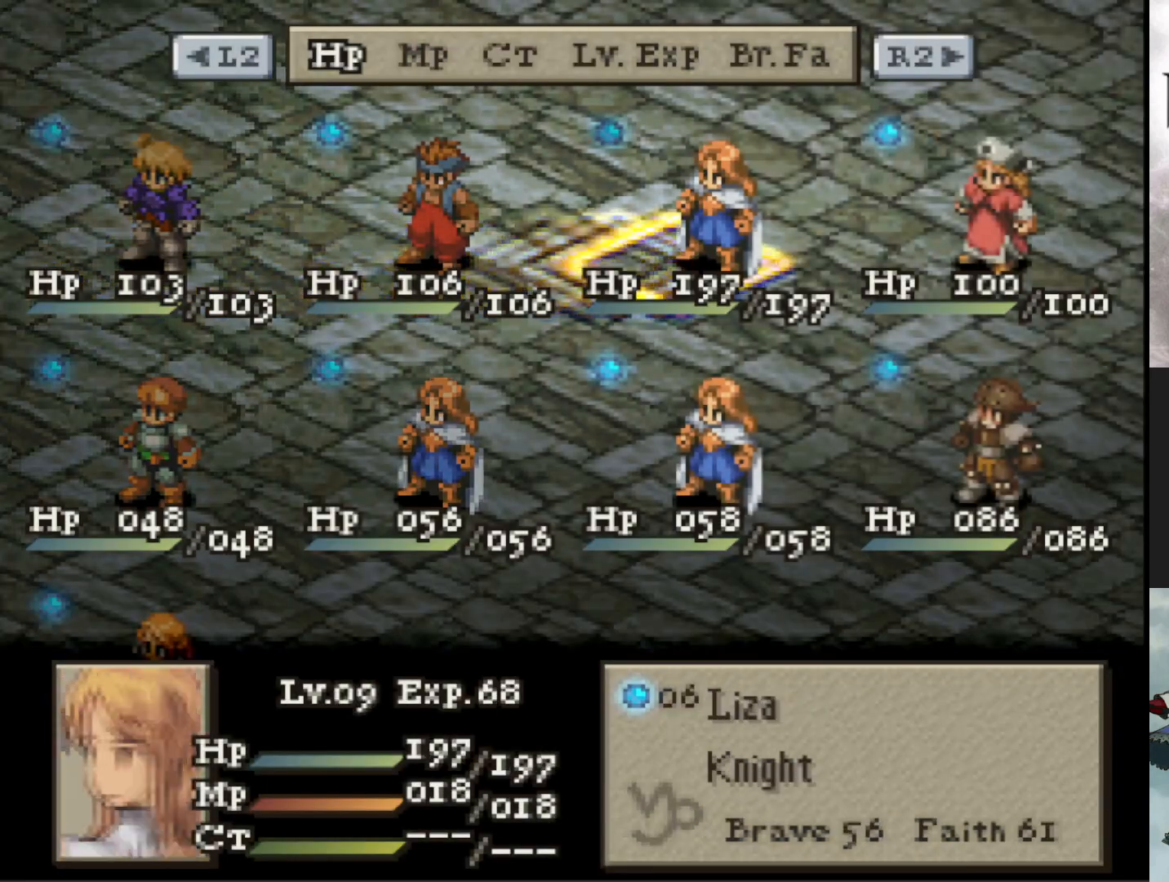
{"buttons": [], "events": [[150, "DPAD_RIGHT", "up"], [350, "DPAD_LEFT", "down"], [450, "DPAD_LEFT", "up"]]}
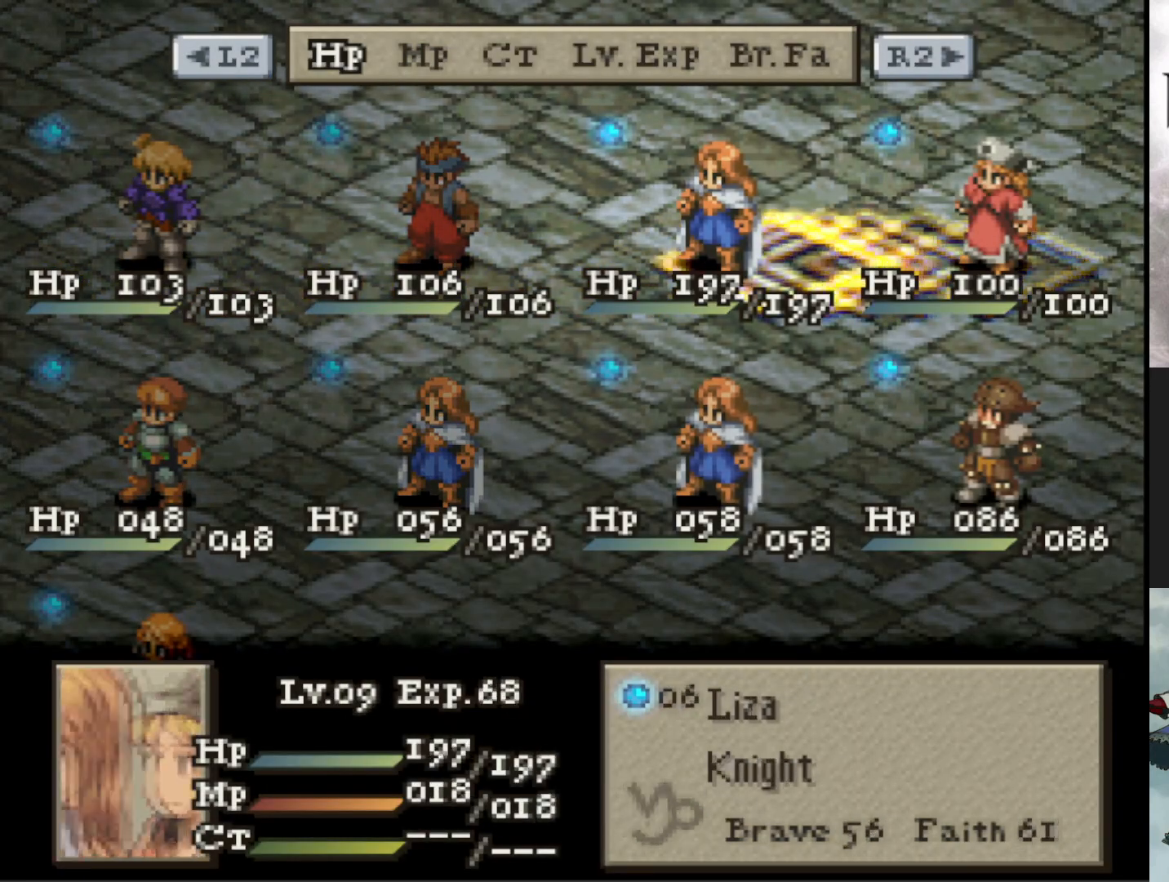
{"buttons": [], "events": [[50, "DPAD_LEFT", "down"], [150, "DPAD_LEFT", "up"], [233, "DPAD_LEFT", "down"], [333, "DPAD_LEFT", "up"]]}
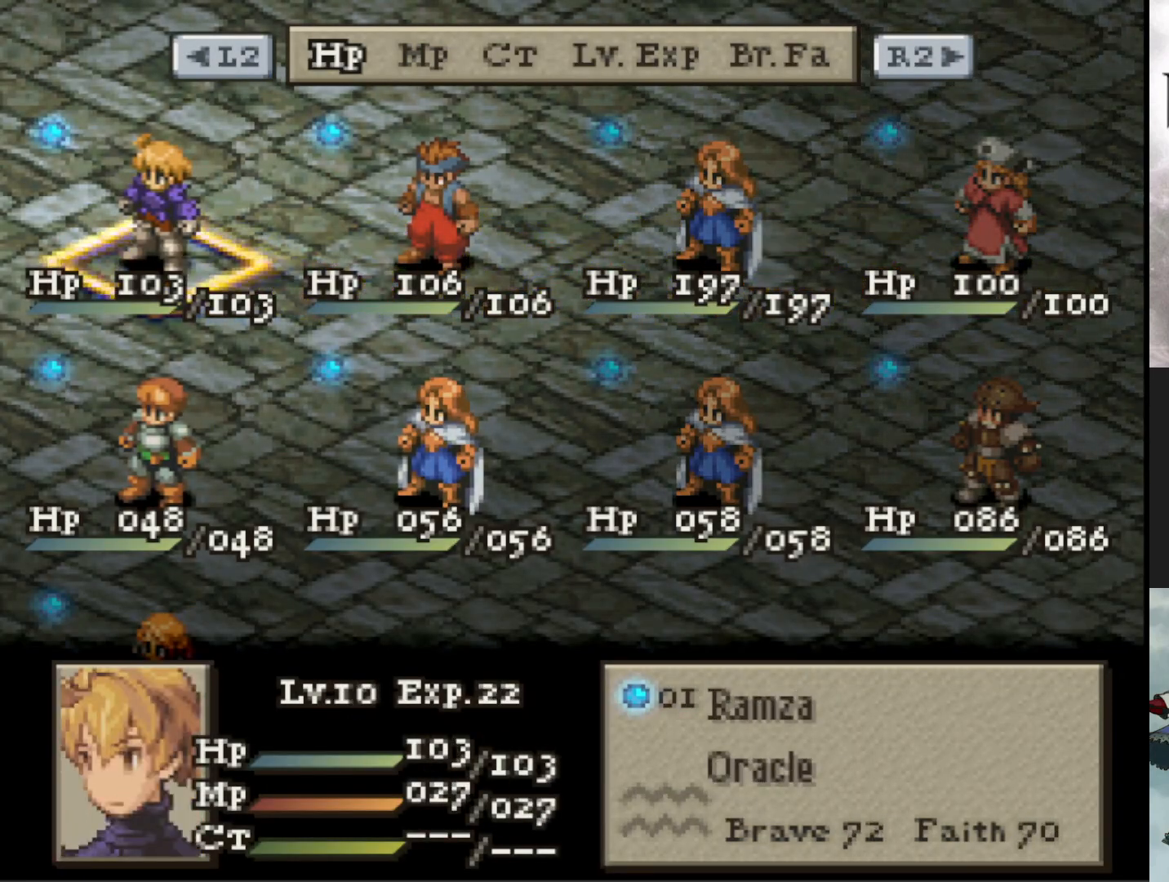
{"buttons": ["DPAD_RIGHT"], "events": [[50, "DPAD_RIGHT", "down"], [167, "DPAD_RIGHT", "up"], [250, "DPAD_RIGHT", "down"], [334, "DPAD_RIGHT", "up"], [434, "DPAD_RIGHT", "down"]]}
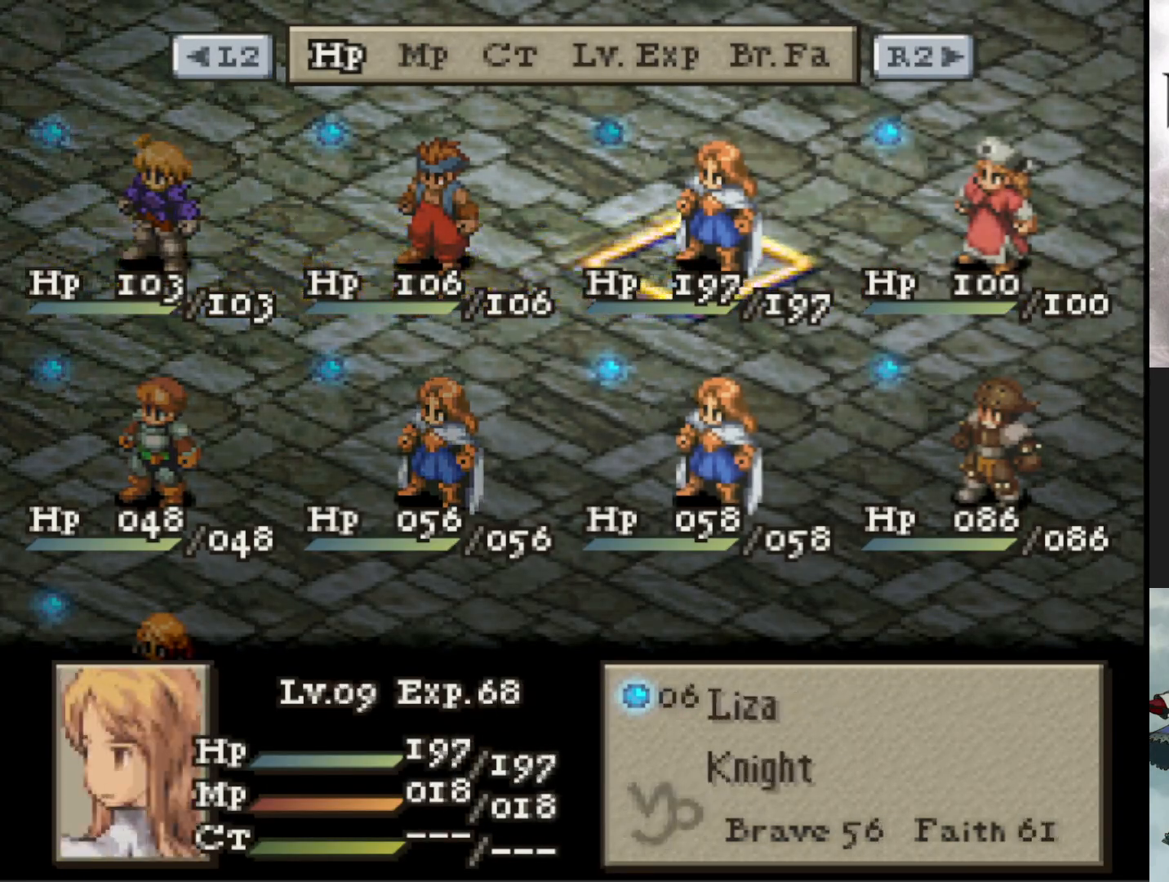
{"buttons": ["DPAD_LEFT"], "events": [[100, "DPAD_RIGHT", "up"], [316, "DPAD_LEFT", "down"], [417, "DPAD_LEFT", "up"], [500, "DPAD_LEFT", "down"]]}
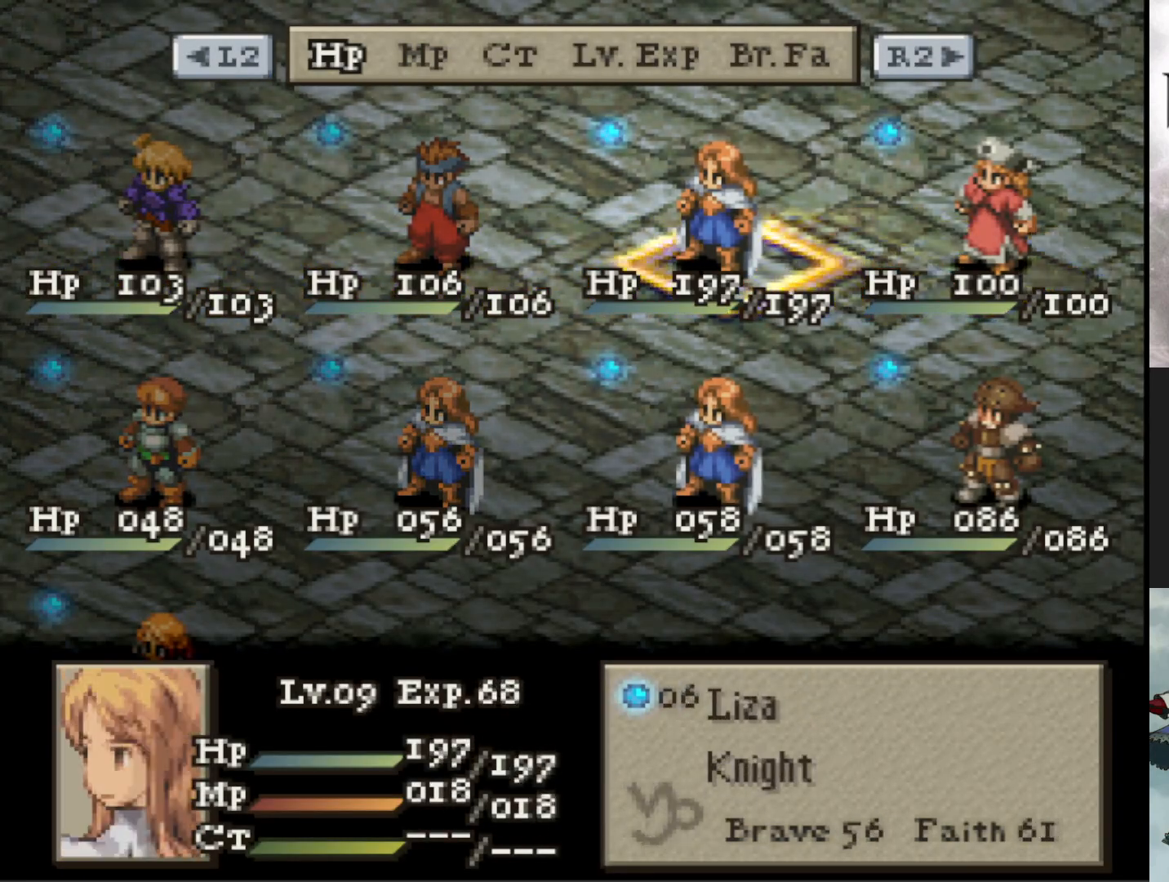
{"buttons": ["DPAD_RIGHT"], "events": [[83, "DPAD_LEFT", "up"], [184, "DPAD_LEFT", "down"], [284, "DPAD_LEFT", "up"], [467, "DPAD_RIGHT", "down"]]}
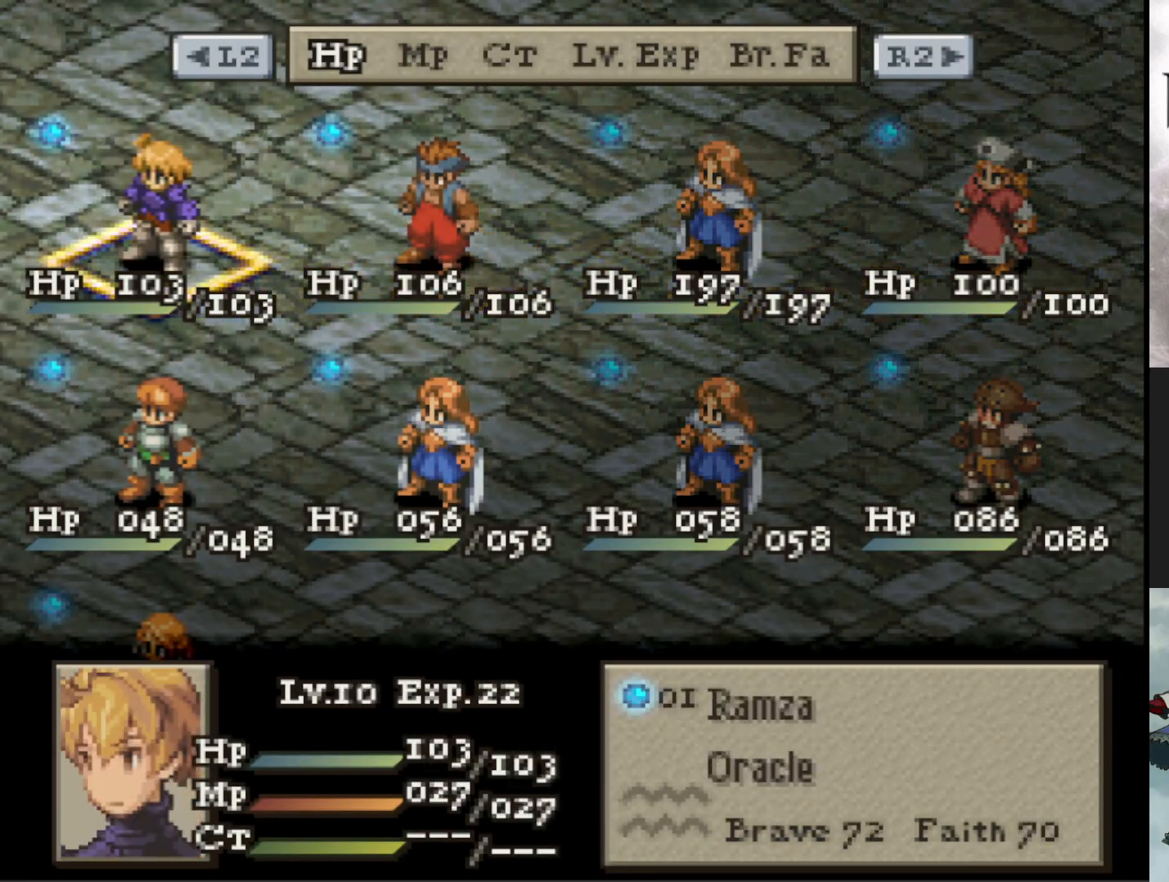
{"buttons": [], "events": [[50, "DPAD_RIGHT", "up"], [166, "DPAD_RIGHT", "down"], [266, "DPAD_RIGHT", "up"], [367, "DPAD_RIGHT", "down"], [483, "DPAD_RIGHT", "up"]]}
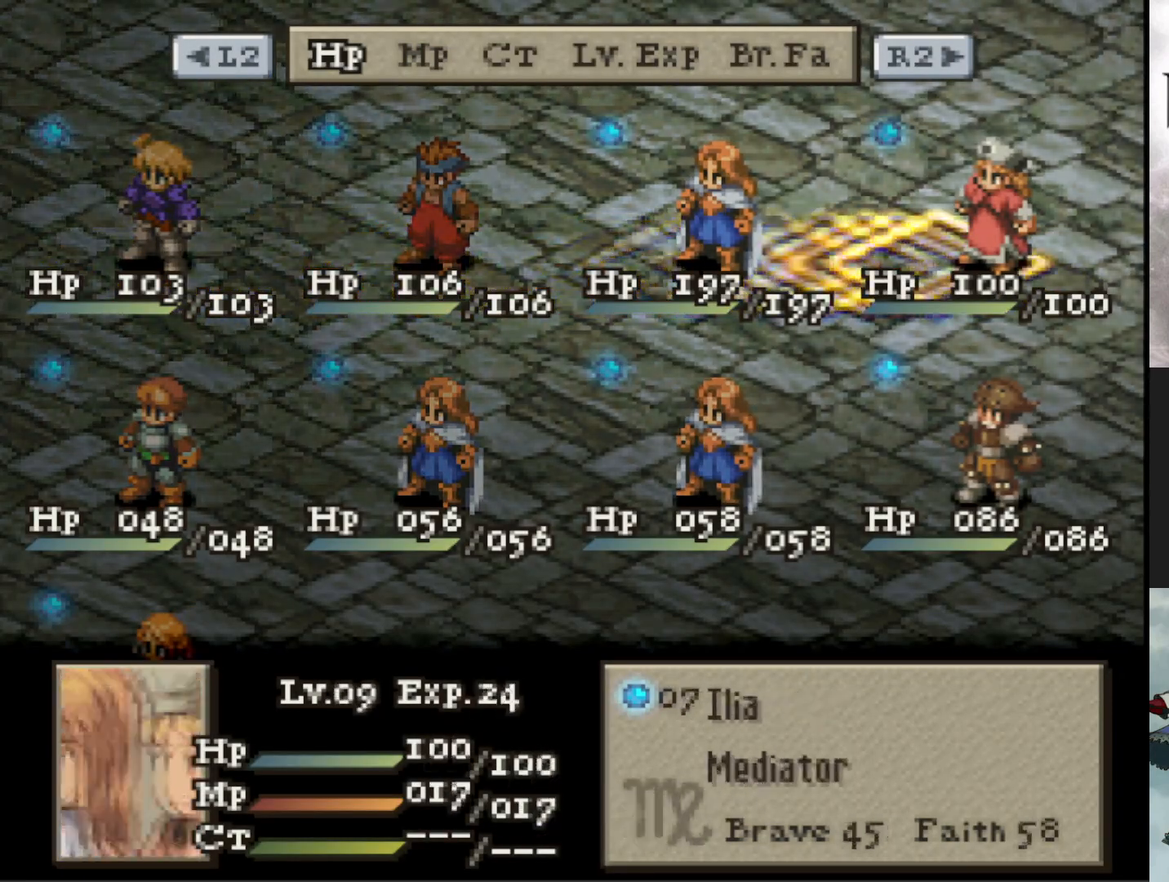
{"buttons": [], "events": [[350, "DPAD_DOWN", "down"], [384, "DPAD_DOWN", "up"]]}
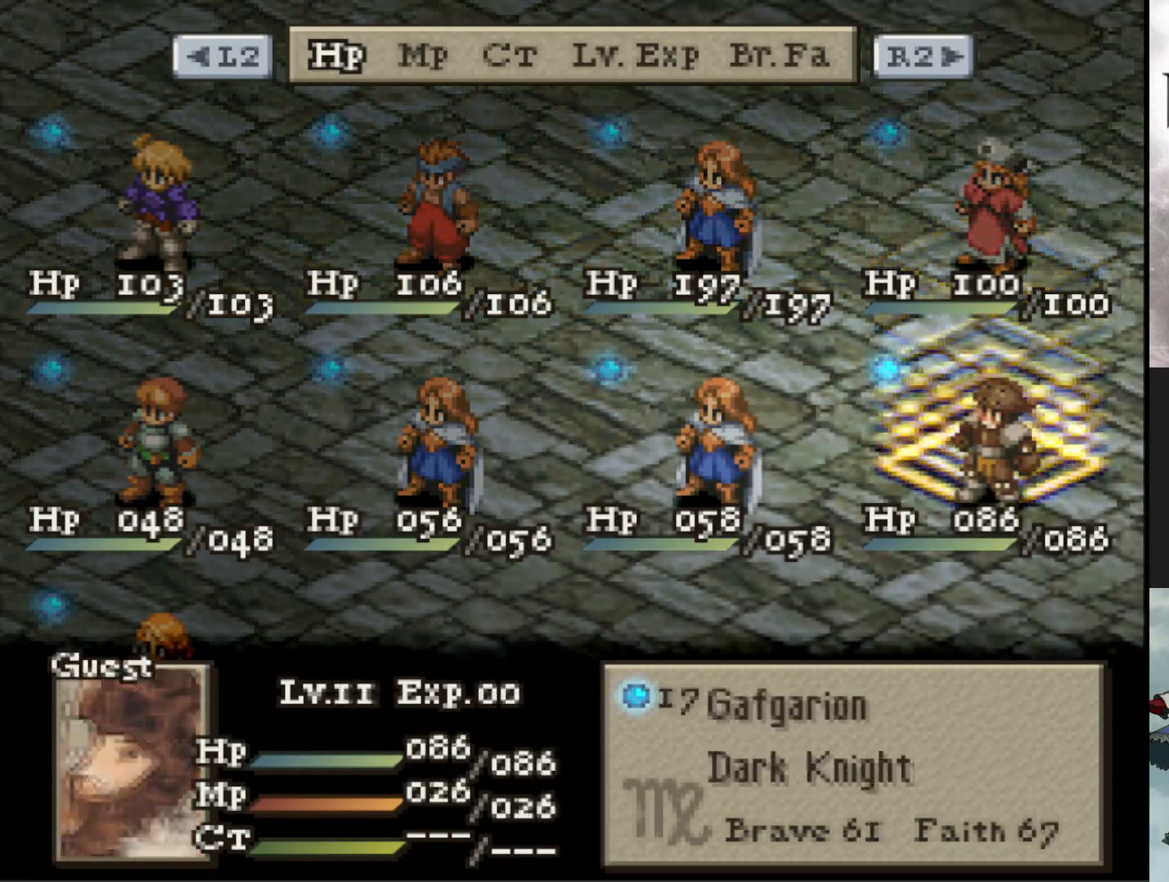
{"buttons": [], "events": [[184, "DPAD_LEFT", "down"], [301, "DPAD_LEFT", "up"]]}